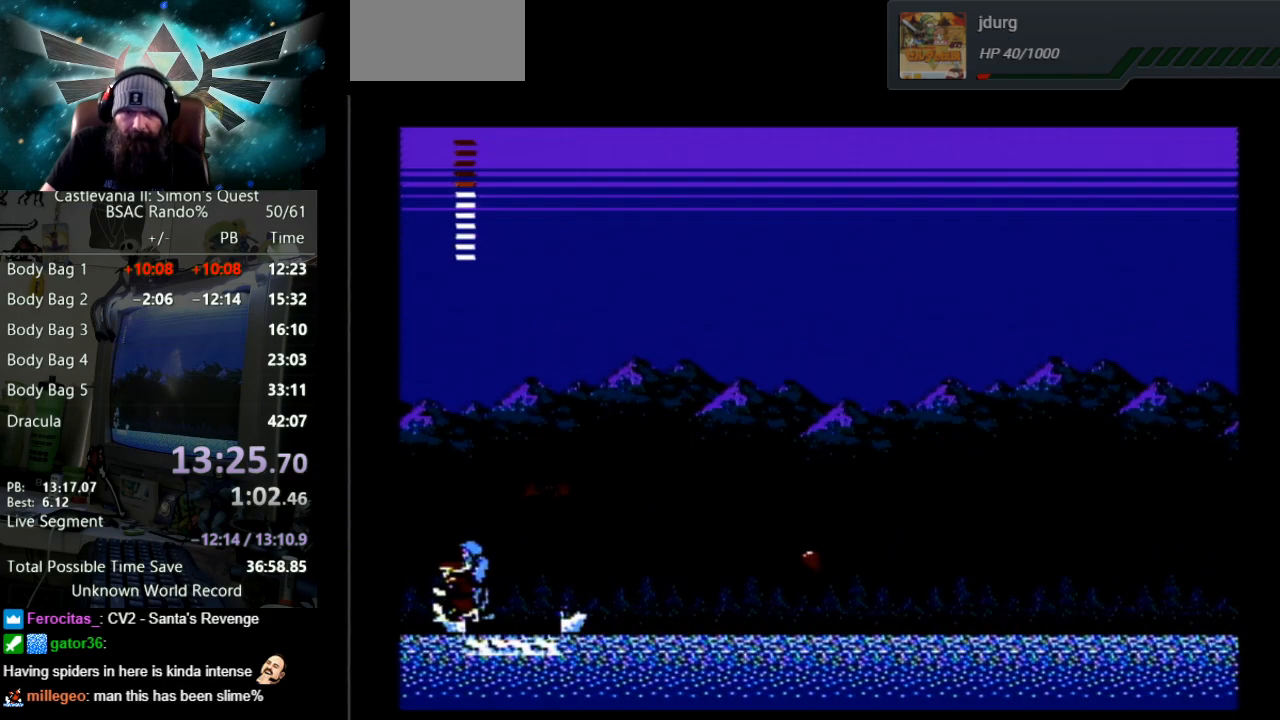
Gameplay with a controller (Nintendo layout); each line is a JSON object with the inputs held at the frame after it. "events" lists button and stick changes between this image and that frame as [ms after this image, input, new state], when the widget could be followed in between. Not read: L3 R3.
{"buttons": ["DPAD_DOWN"], "events": [[100, "DPAD_DOWN", "up"], [150, "DPAD_DOWN", "down"]]}
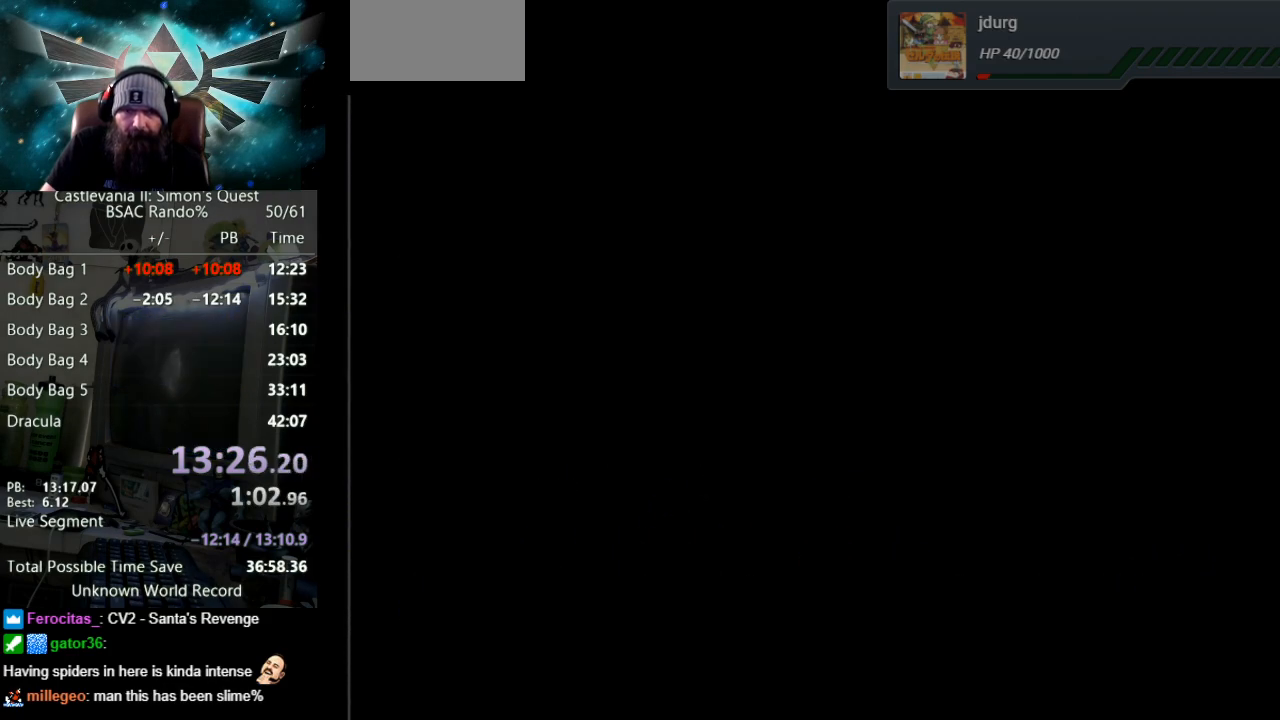
{"buttons": ["DPAD_DOWN"], "events": [[217, "B", "down"], [467, "B", "up"]]}
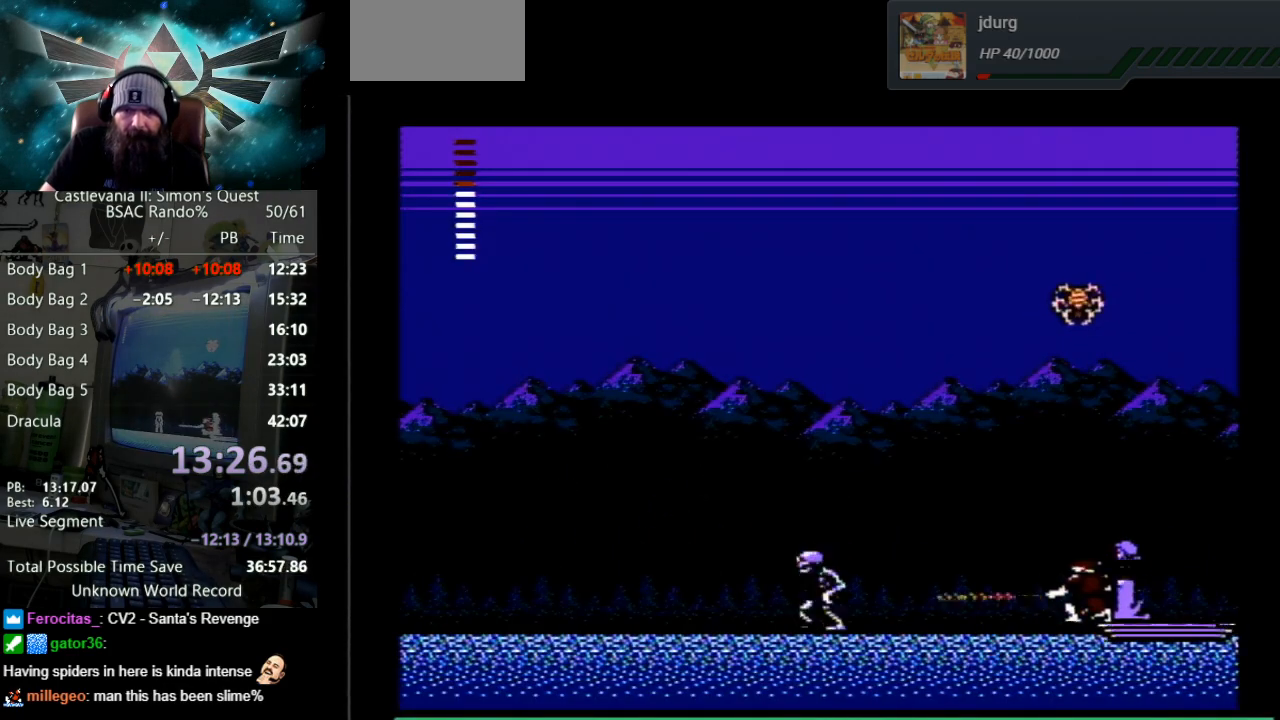
{"buttons": ["B", "DPAD_DOWN"], "events": [[117, "DPAD_DOWN", "up"], [233, "DPAD_DOWN", "down"], [350, "B", "down"]]}
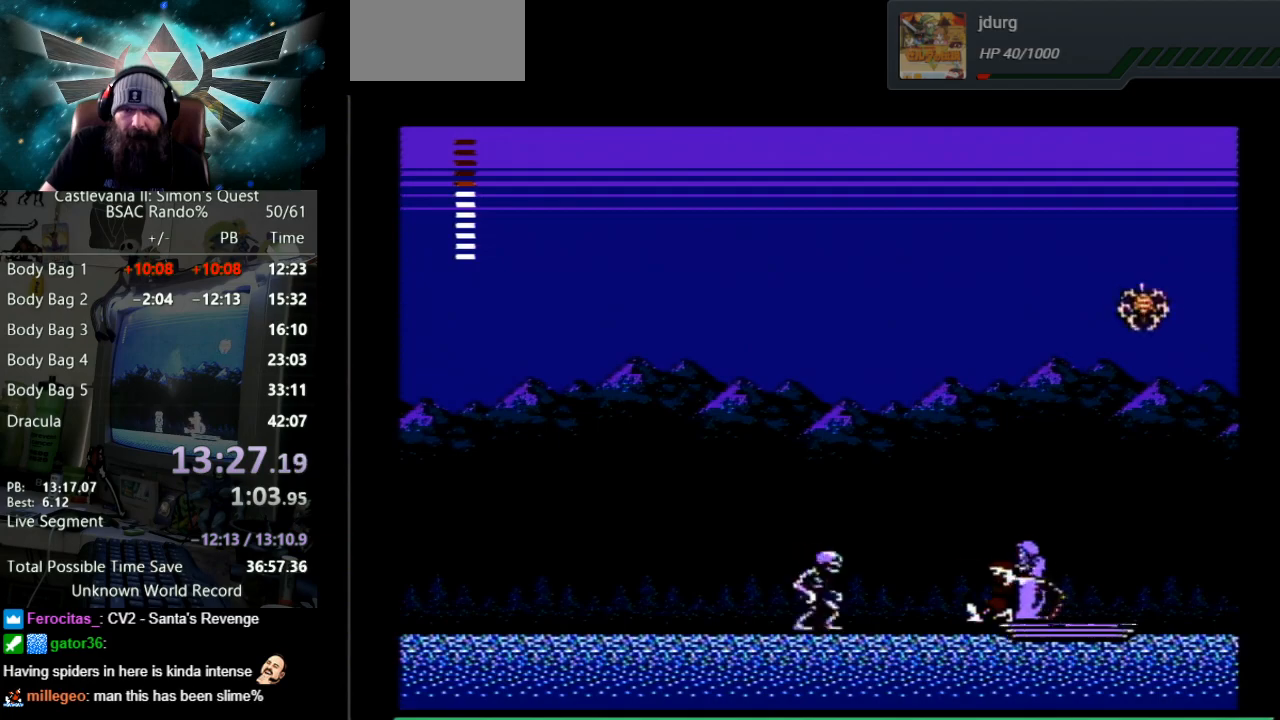
{"buttons": ["B", "DPAD_DOWN"], "events": [[150, "B", "up"], [233, "B", "down"]]}
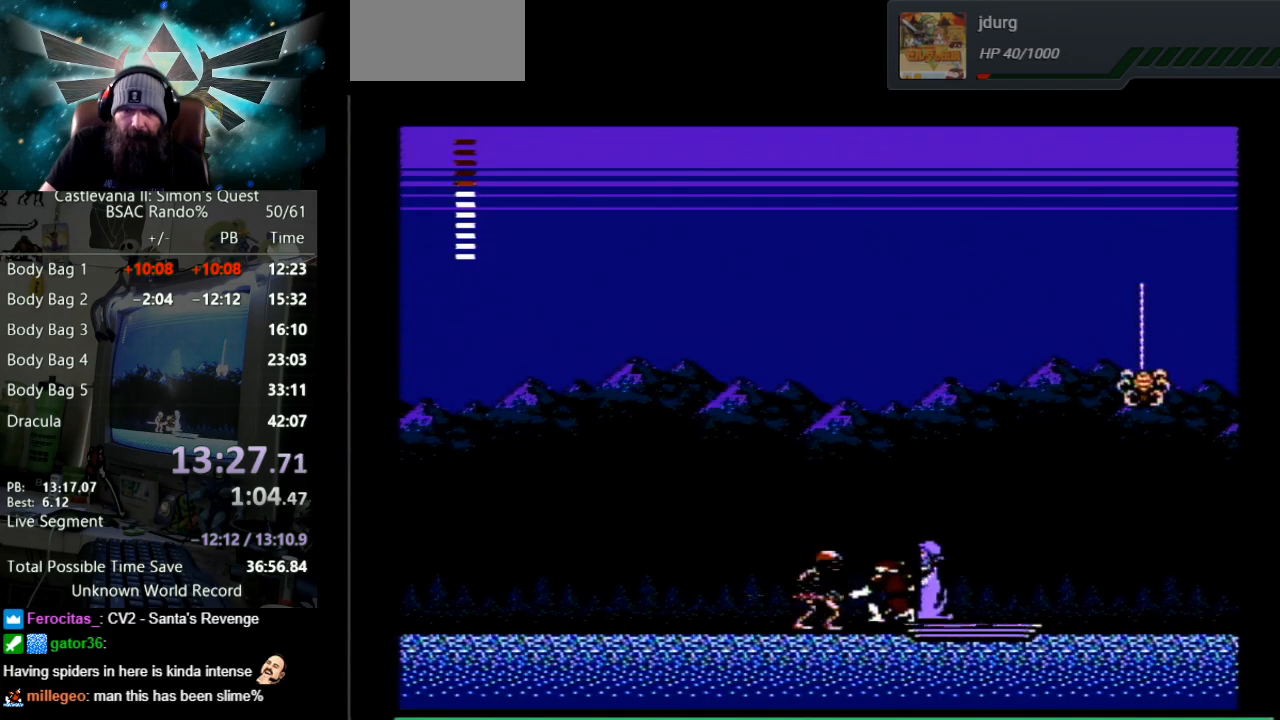
{"buttons": ["B", "DPAD_DOWN"], "events": [[100, "B", "up"], [183, "B", "down"]]}
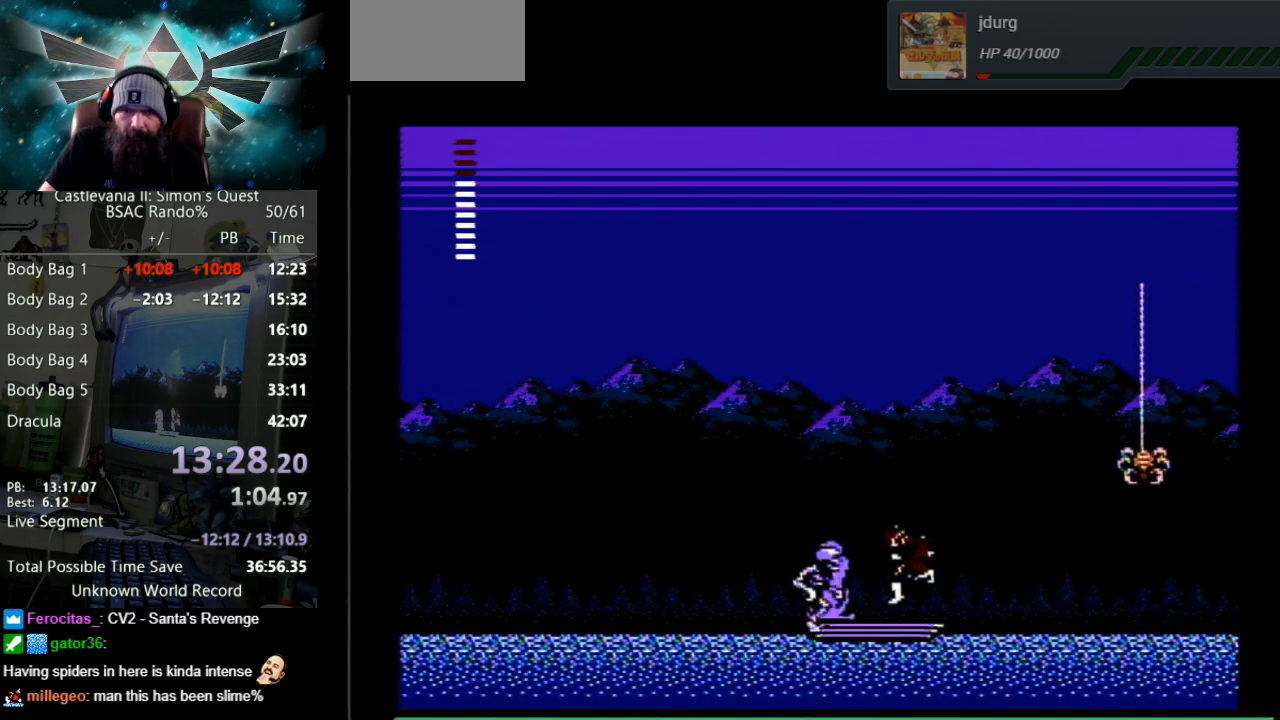
{"buttons": ["A", "B", "DPAD_LEFT"], "events": [[17, "B", "up"], [17, "DPAD_DOWN", "up"], [50, "DPAD_LEFT", "down"], [250, "A", "down"], [267, "B", "down"]]}
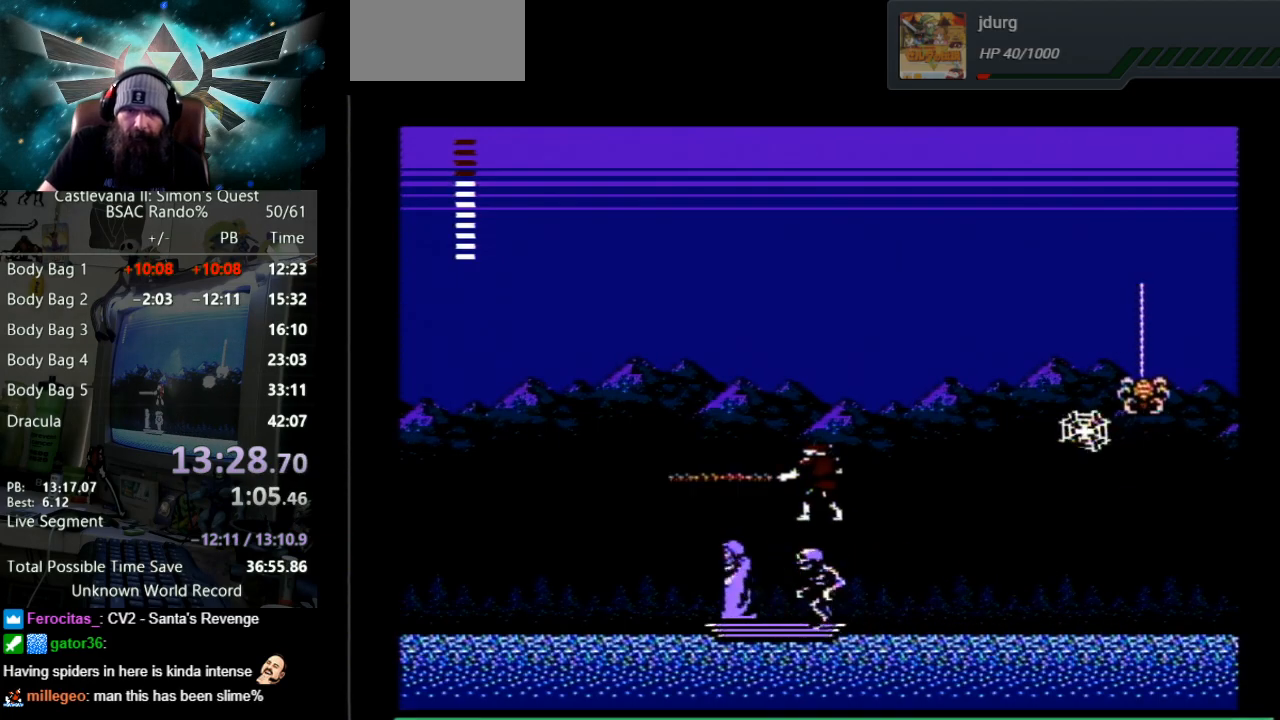
{"buttons": ["DPAD_LEFT"], "events": [[233, "B", "up"], [250, "A", "up"]]}
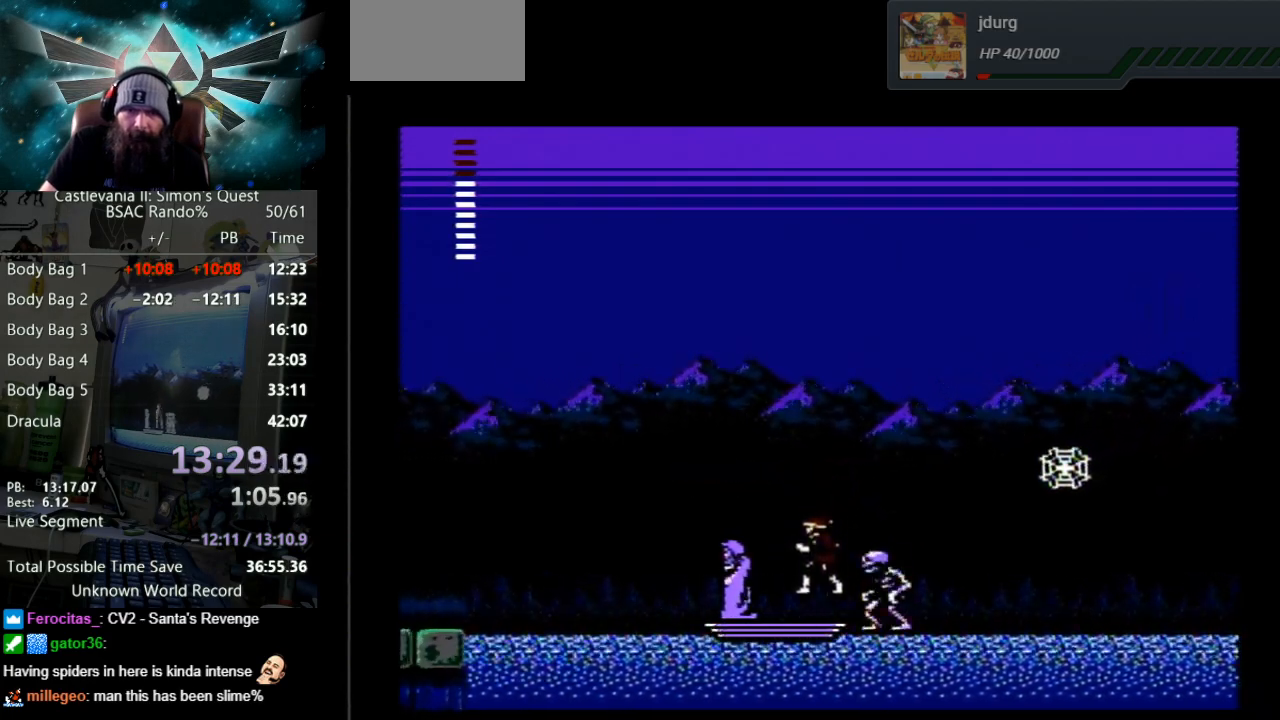
{"buttons": ["DPAD_LEFT"], "events": []}
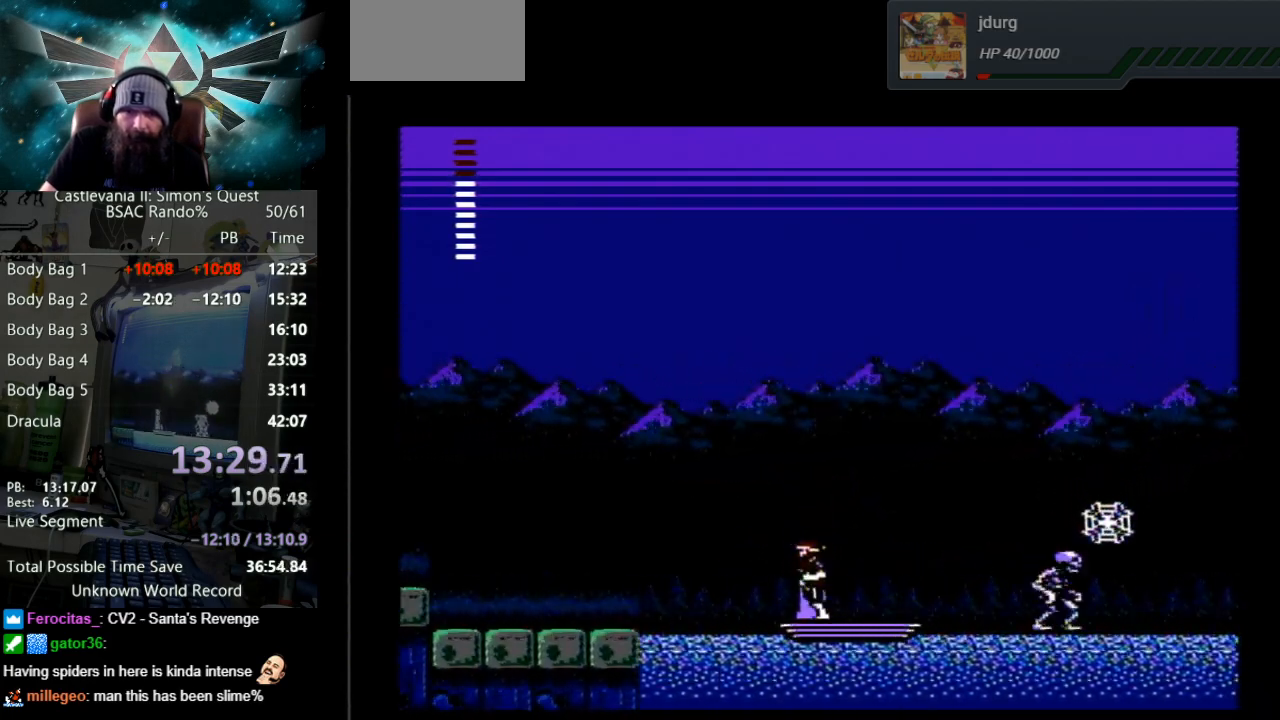
{"buttons": ["DPAD_LEFT"], "events": [[17, "DPAD_LEFT", "up"], [433, "DPAD_LEFT", "down"]]}
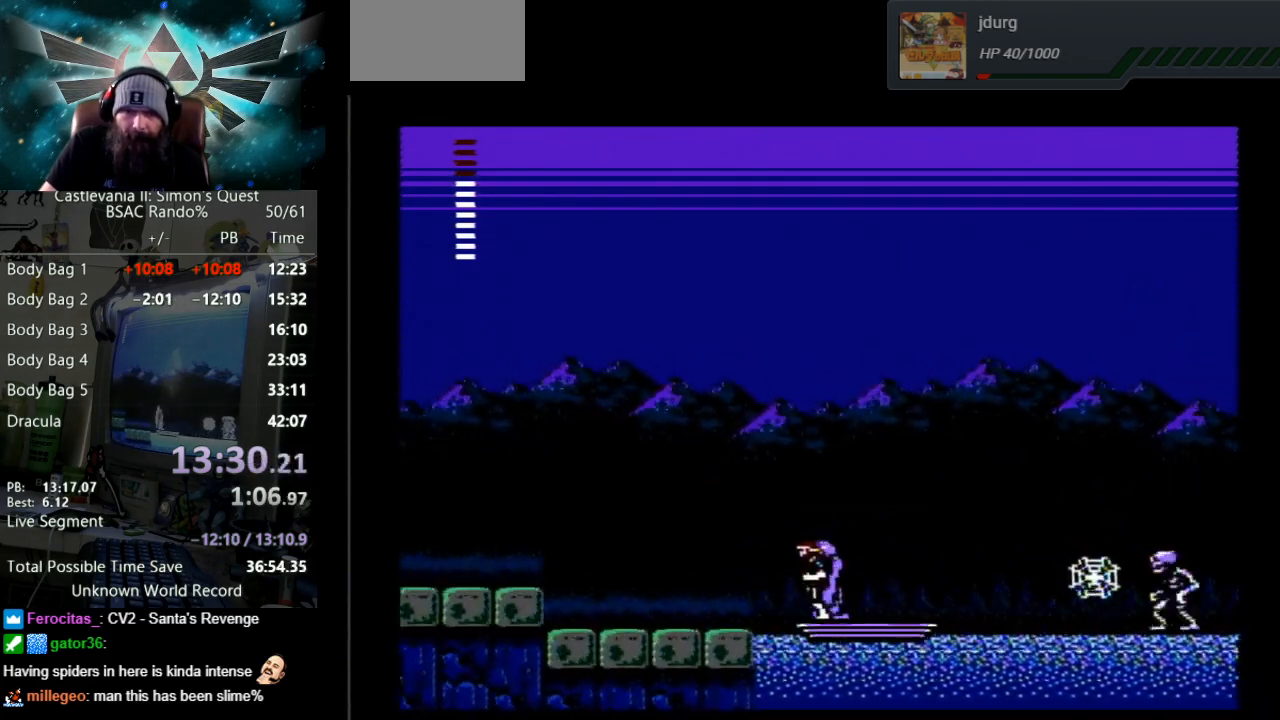
{"buttons": ["DPAD_LEFT"], "events": [[17, "A", "down"], [50, "DPAD_LEFT", "up"], [150, "A", "up"], [400, "DPAD_LEFT", "down"]]}
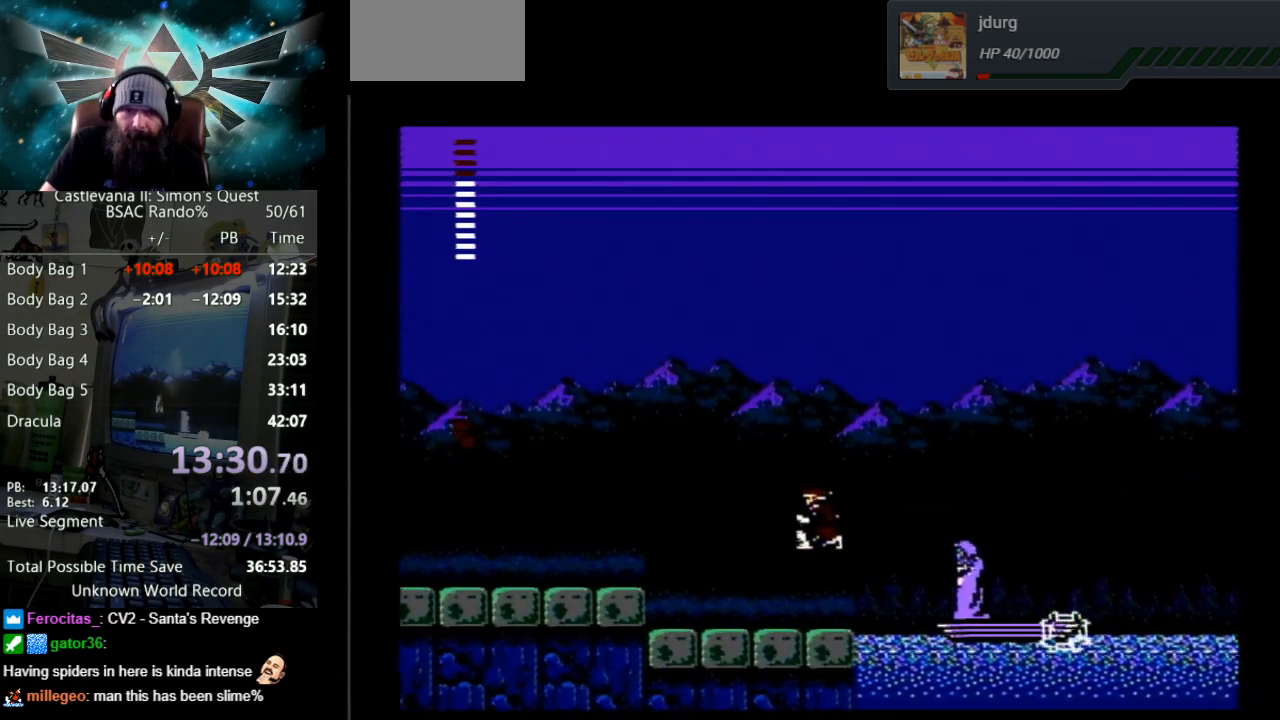
{"buttons": ["DPAD_LEFT"], "events": []}
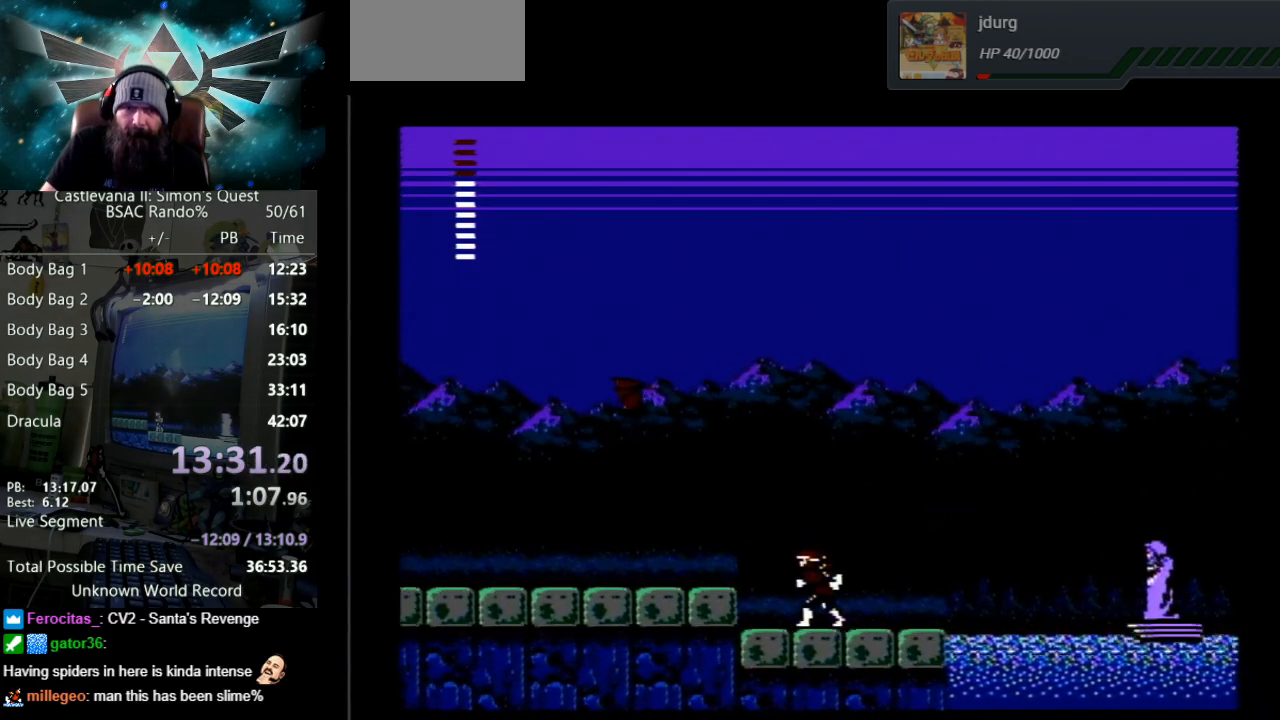
{"buttons": [], "events": [[83, "DPAD_LEFT", "up"]]}
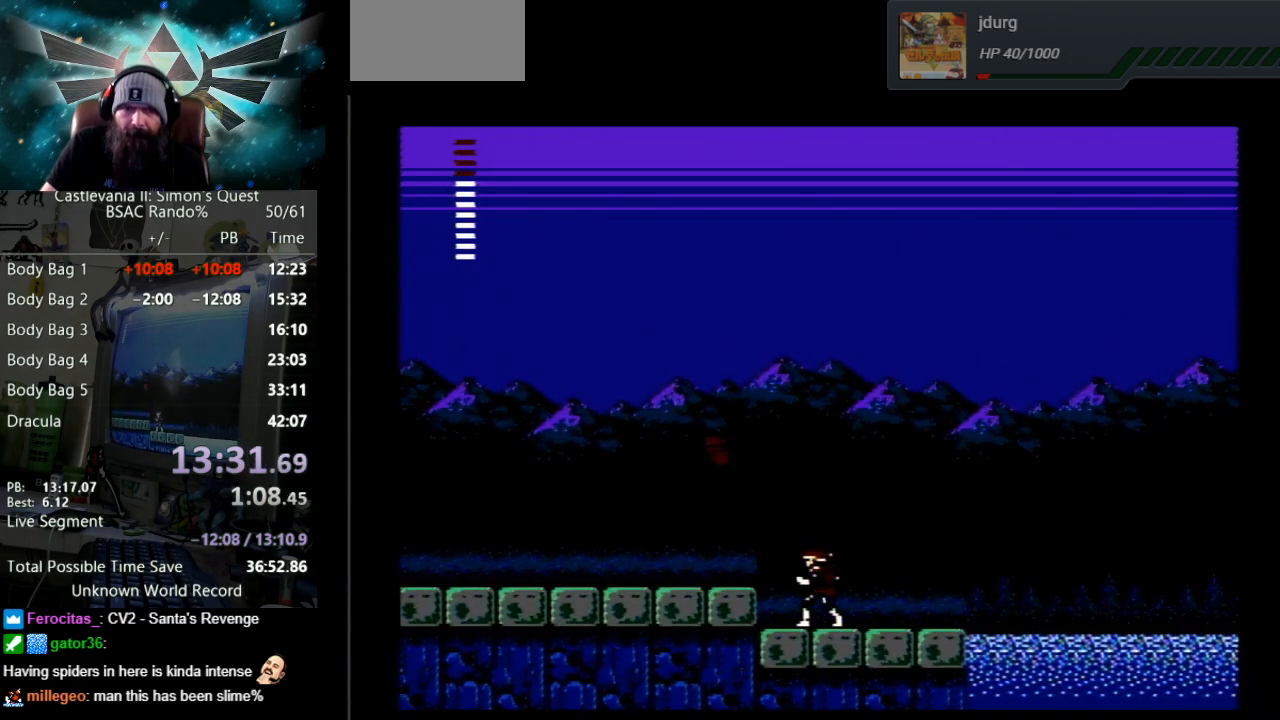
{"buttons": ["DPAD_LEFT"], "events": [[100, "DPAD_LEFT", "down"], [217, "A", "down"], [450, "A", "up"]]}
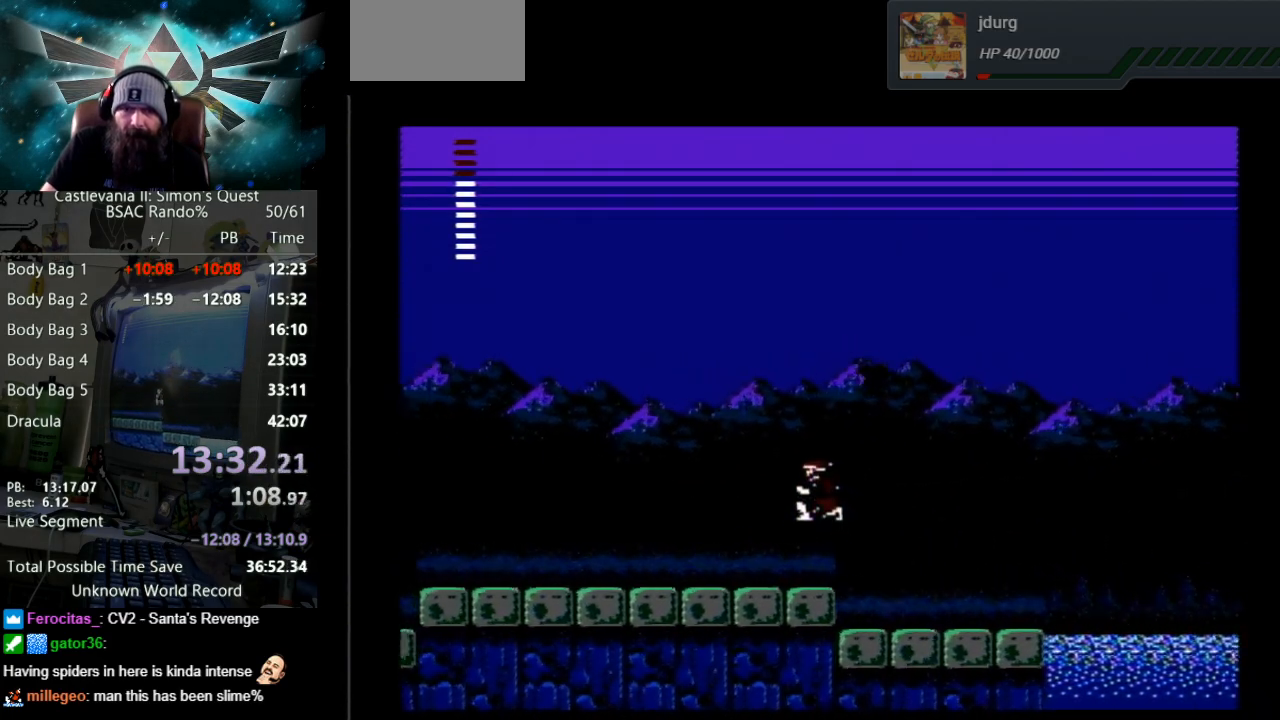
{"buttons": ["DPAD_LEFT"], "events": []}
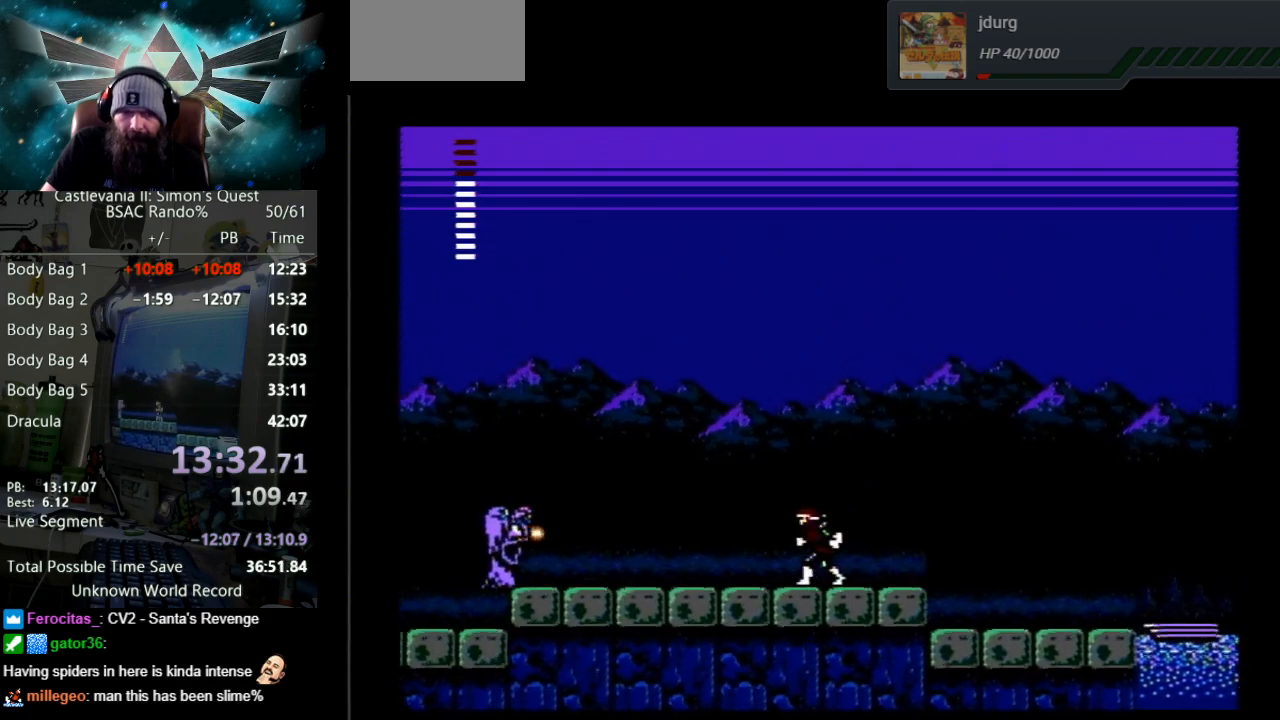
{"buttons": ["A", "DPAD_LEFT"], "events": [[250, "A", "down"]]}
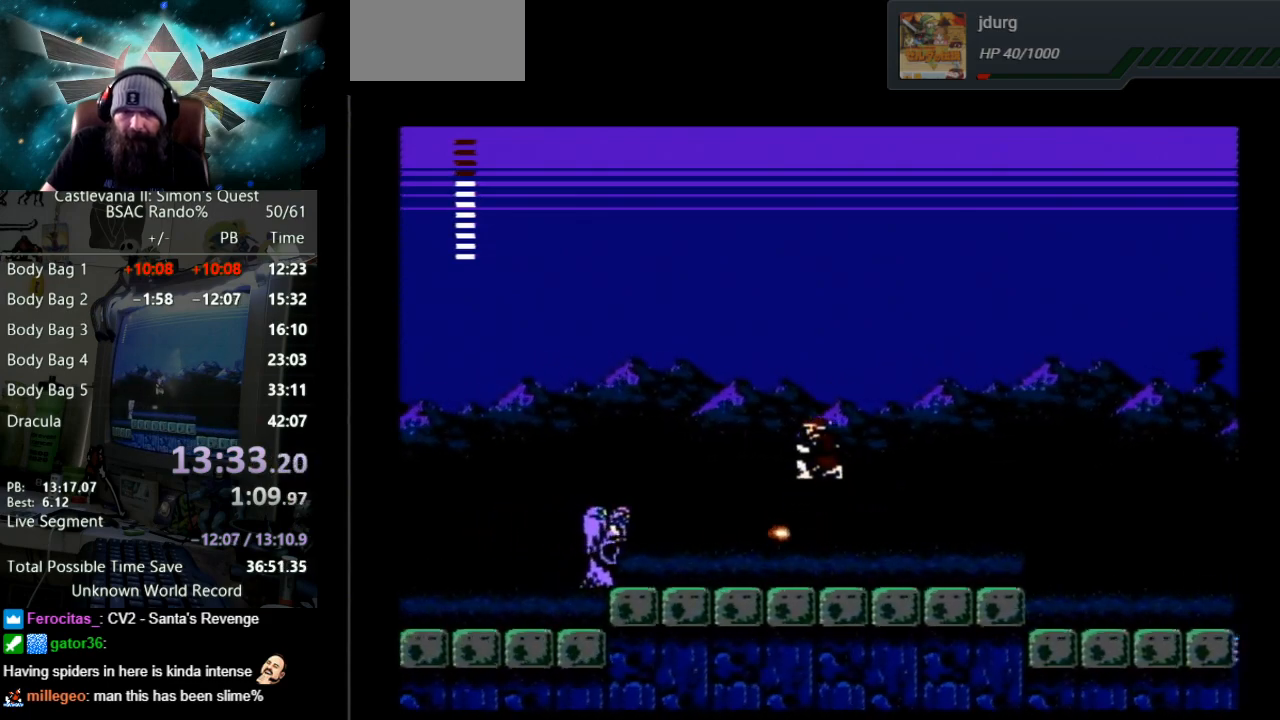
{"buttons": ["B", "DPAD_LEFT"], "events": [[33, "A", "up"], [150, "B", "down"], [217, "DPAD_LEFT", "up"], [283, "DPAD_LEFT", "down"], [467, "B", "up"], [500, "B", "down"]]}
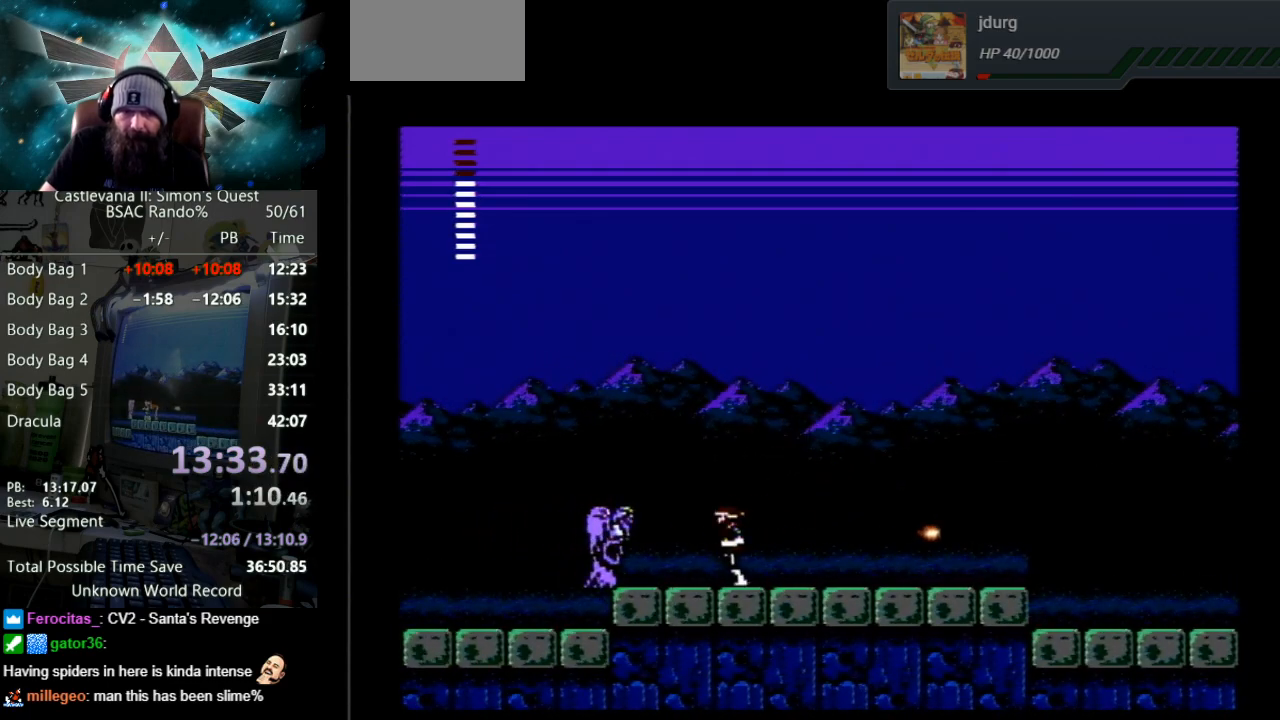
{"buttons": ["B"], "events": [[17, "DPAD_LEFT", "up"], [333, "B", "up"], [383, "B", "down"]]}
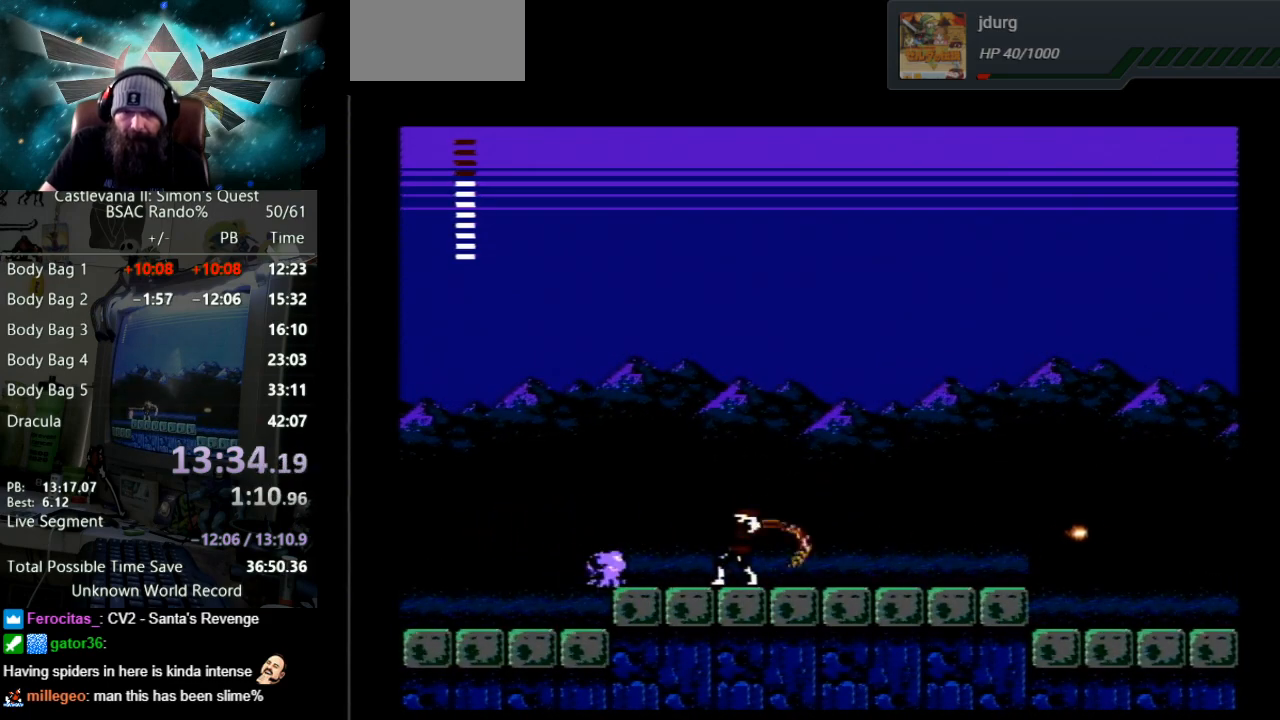
{"buttons": ["B", "DPAD_LEFT"], "events": [[183, "B", "up"], [233, "B", "down"], [483, "DPAD_LEFT", "down"]]}
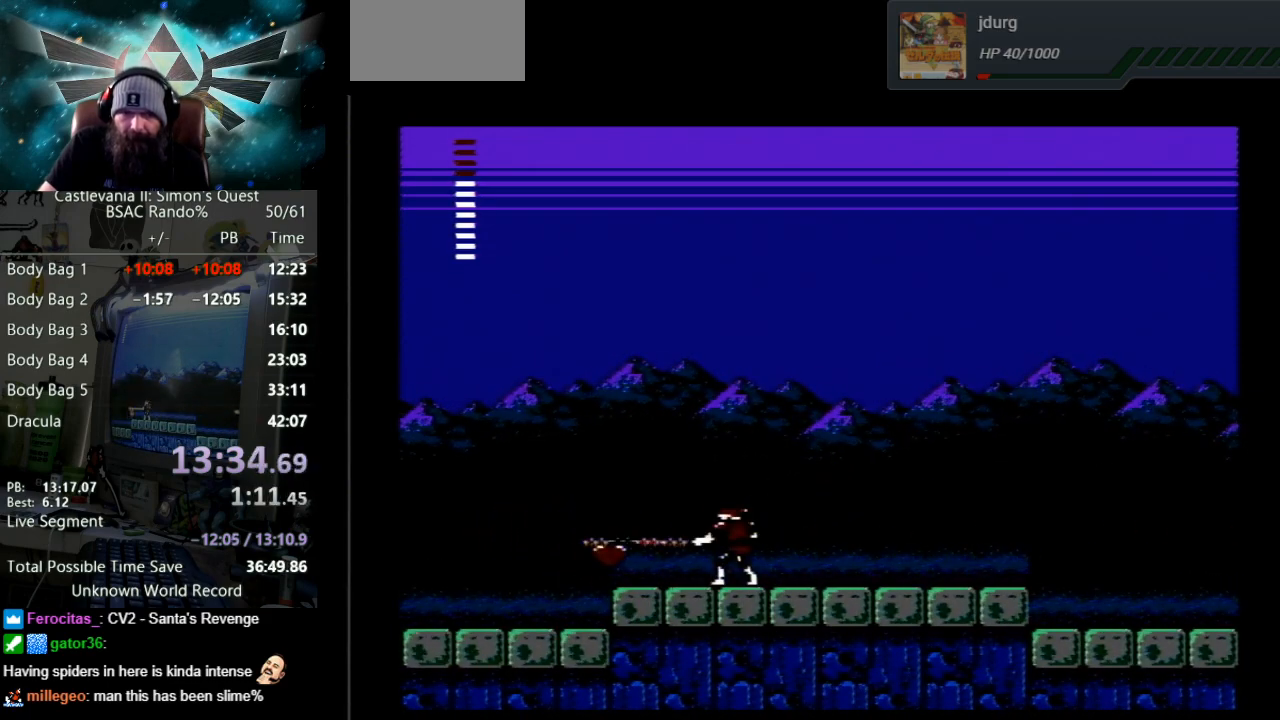
{"buttons": ["DPAD_LEFT"], "events": [[50, "B", "up"]]}
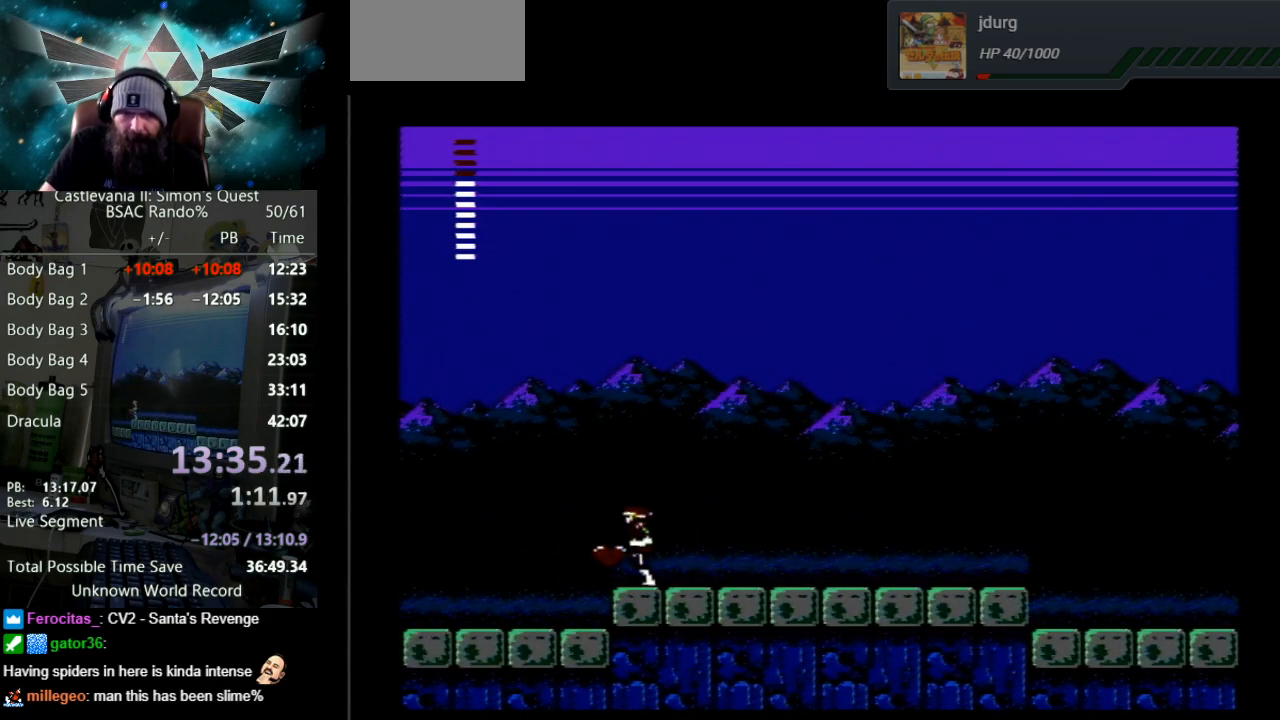
{"buttons": ["A", "B", "DPAD_LEFT"], "events": [[133, "A", "down"], [167, "B", "down"]]}
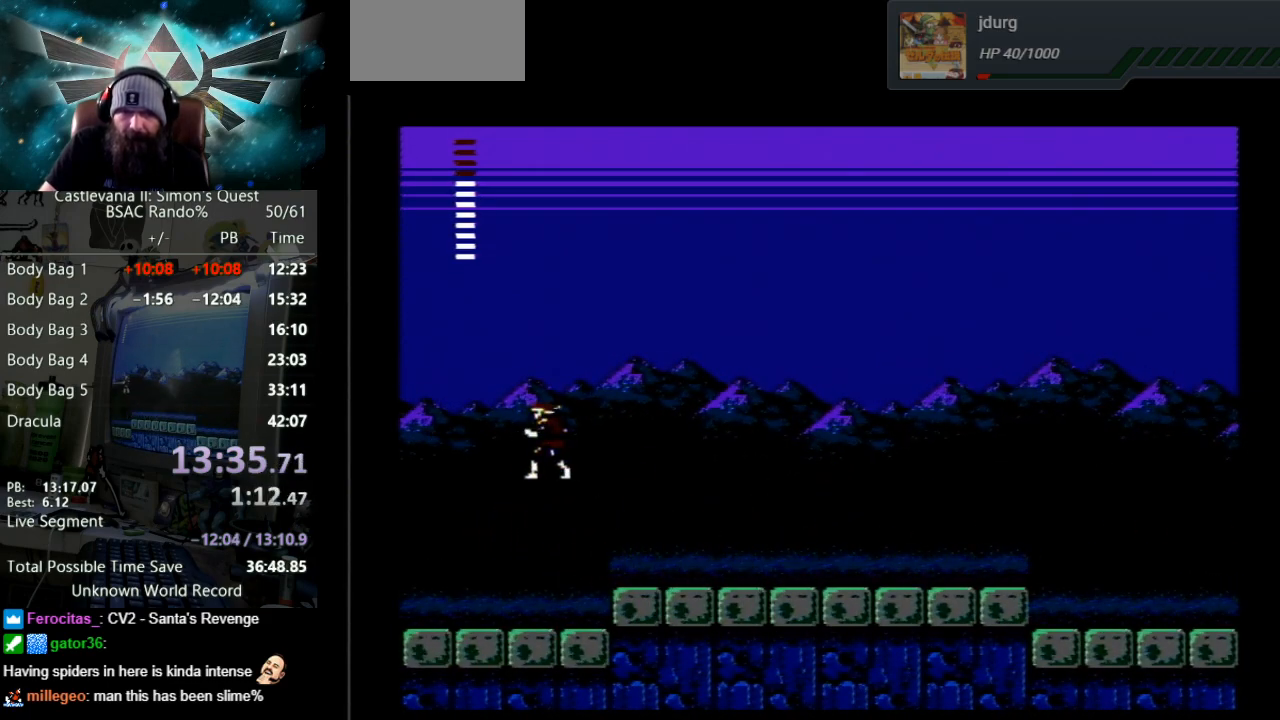
{"buttons": ["DPAD_LEFT"], "events": [[50, "A", "up"], [67, "B", "up"]]}
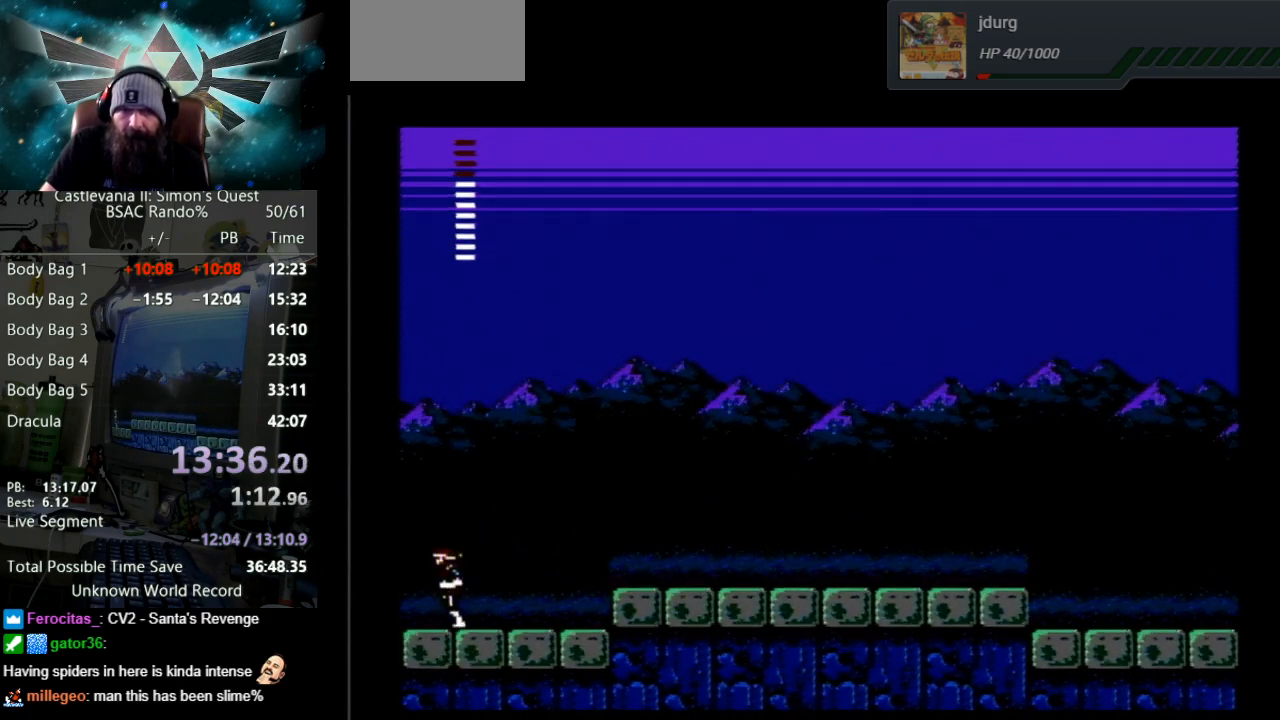
{"buttons": ["DPAD_LEFT"], "events": []}
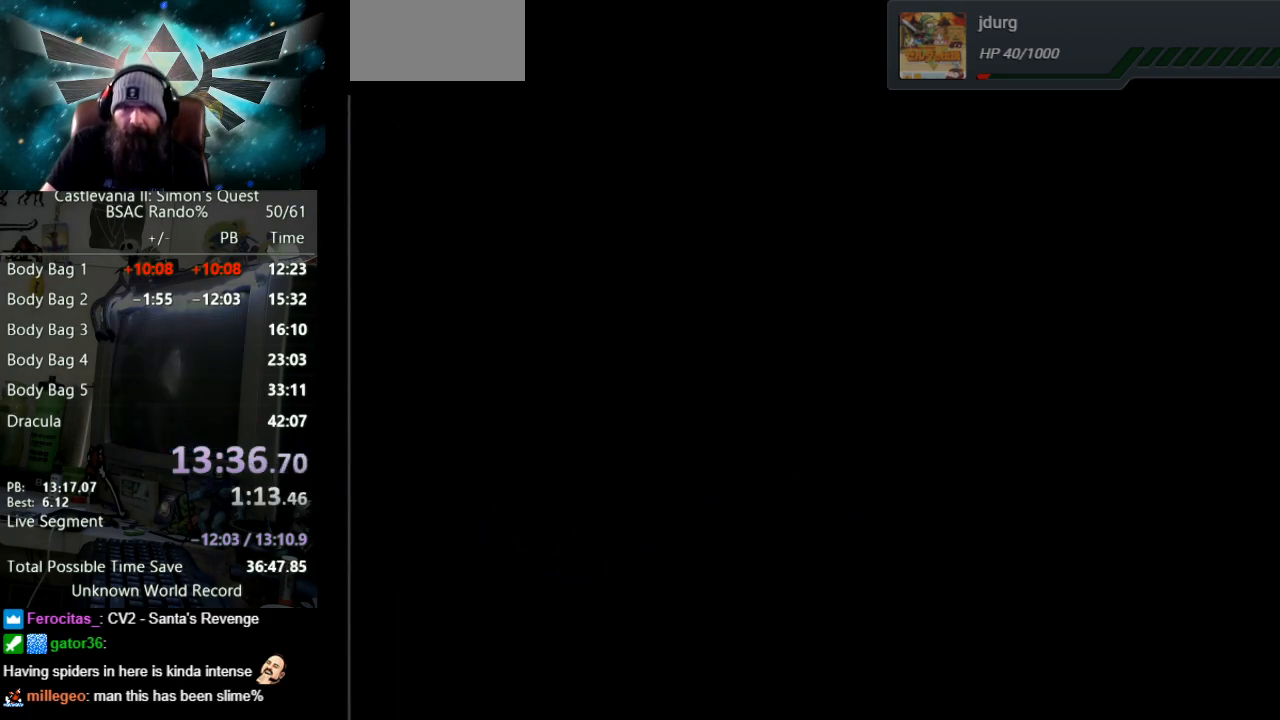
{"buttons": ["DPAD_LEFT"], "events": []}
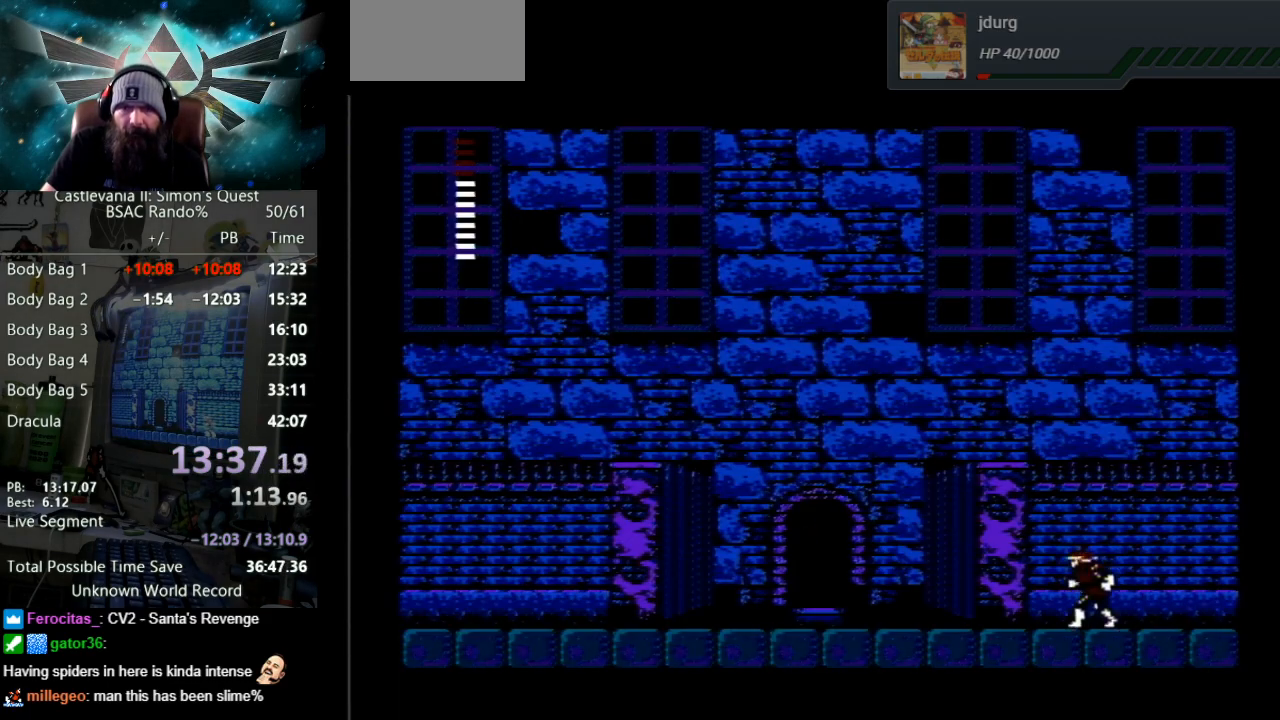
{"buttons": ["DPAD_LEFT"], "events": []}
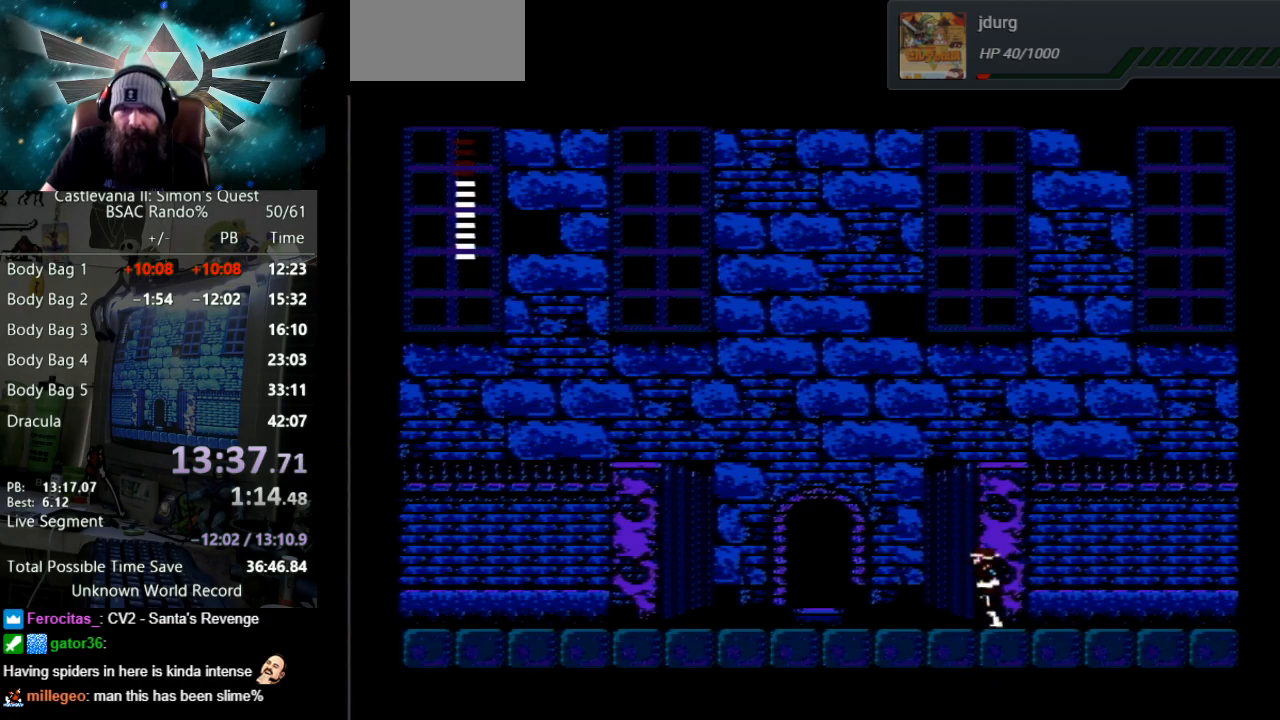
{"buttons": ["DPAD_LEFT"], "events": []}
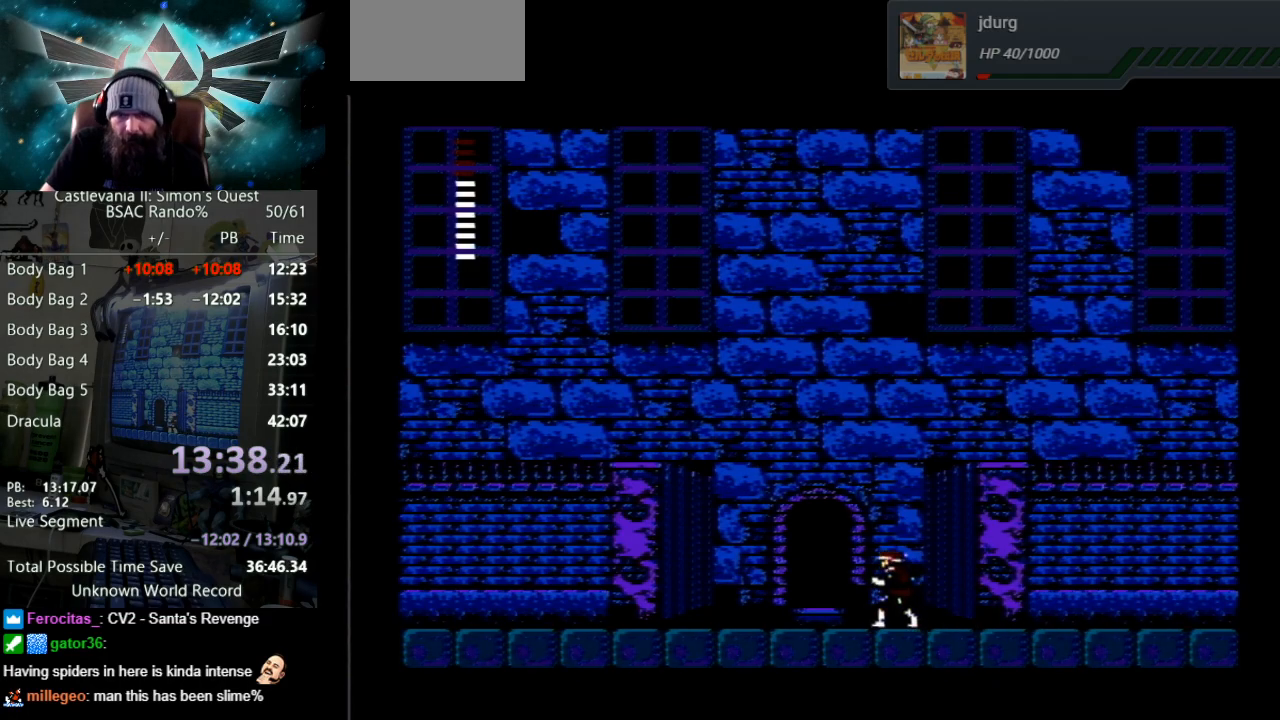
{"buttons": ["DPAD_LEFT"], "events": []}
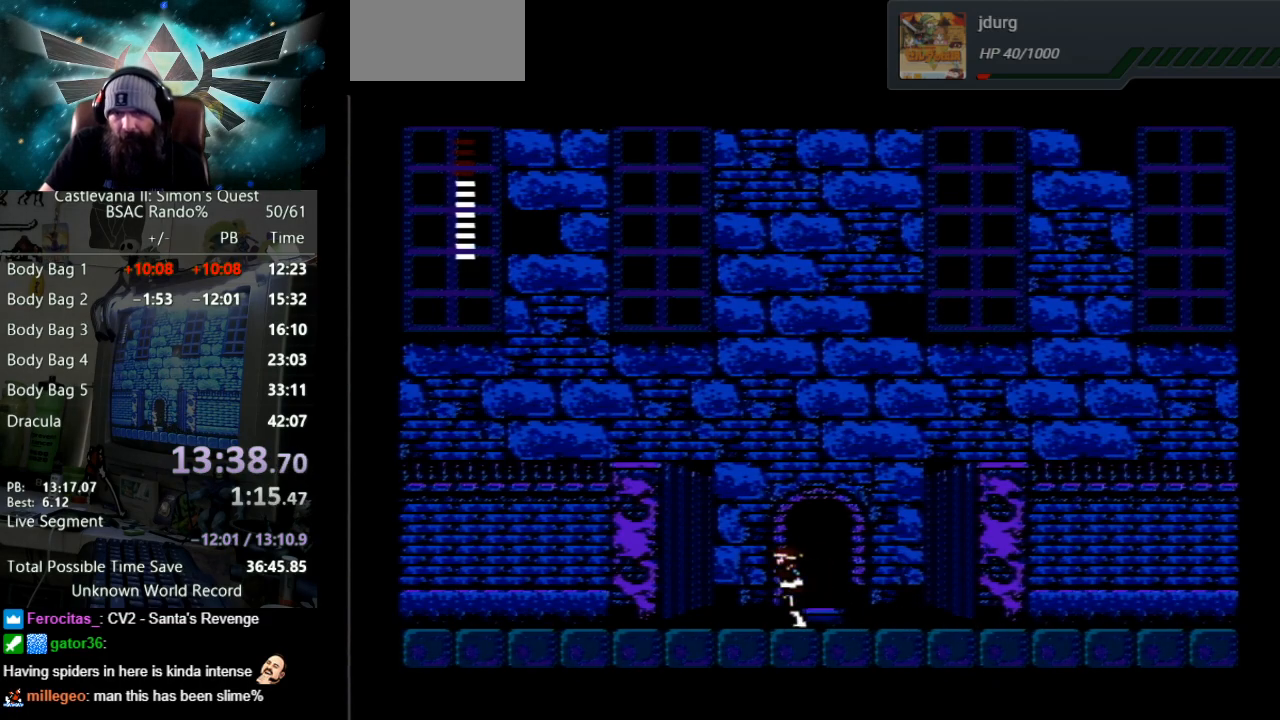
{"buttons": ["DPAD_LEFT"], "events": []}
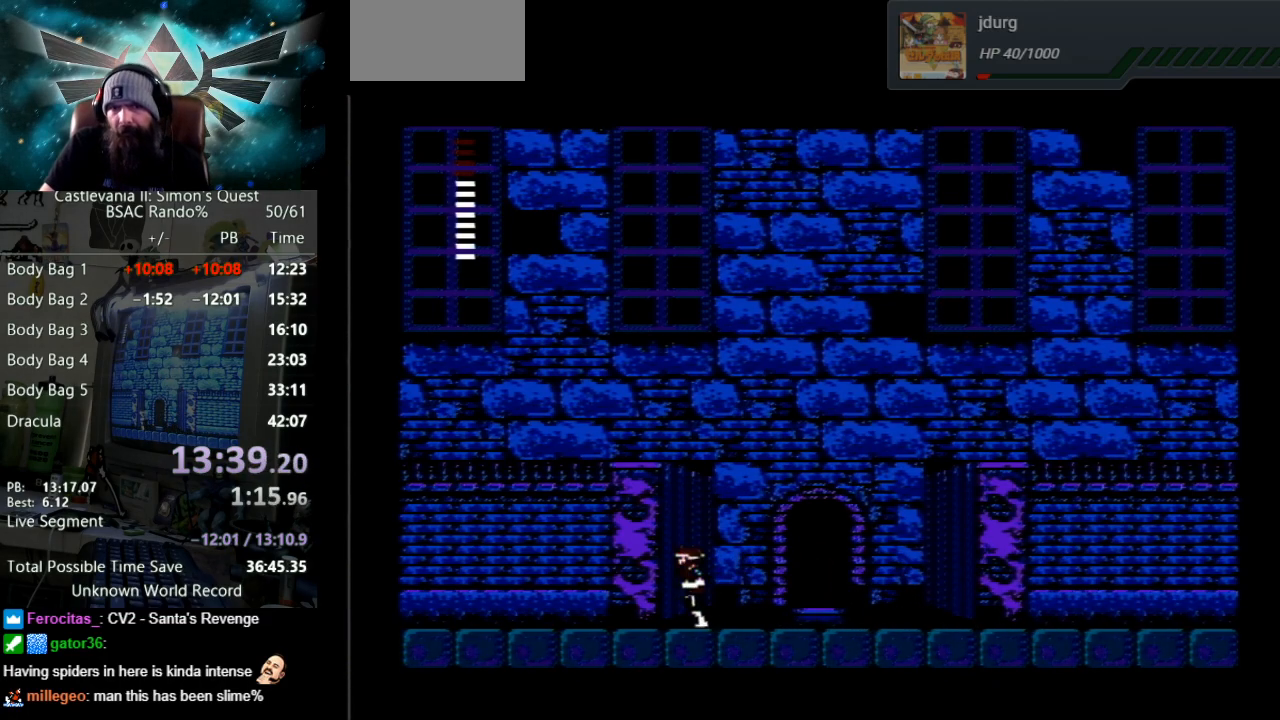
{"buttons": ["DPAD_LEFT"], "events": [[283, "DPAD_LEFT", "up"], [317, "DPAD_LEFT", "down"]]}
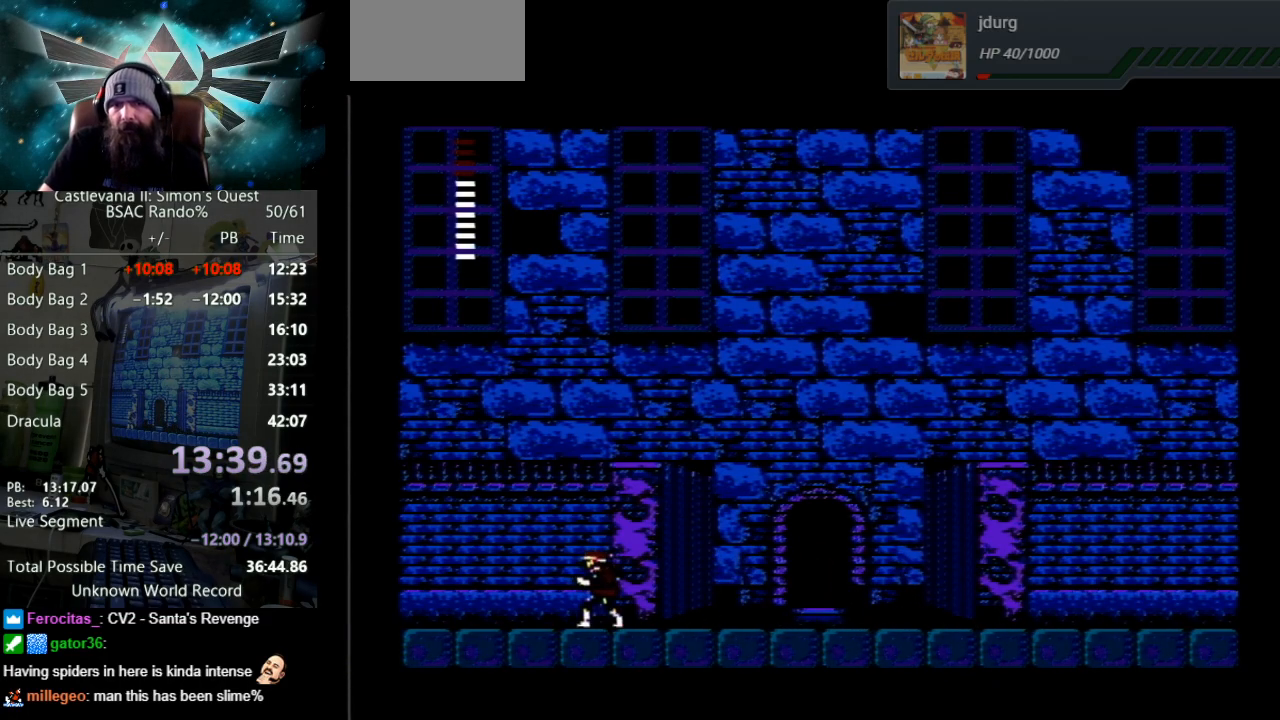
{"buttons": ["DPAD_LEFT"], "events": []}
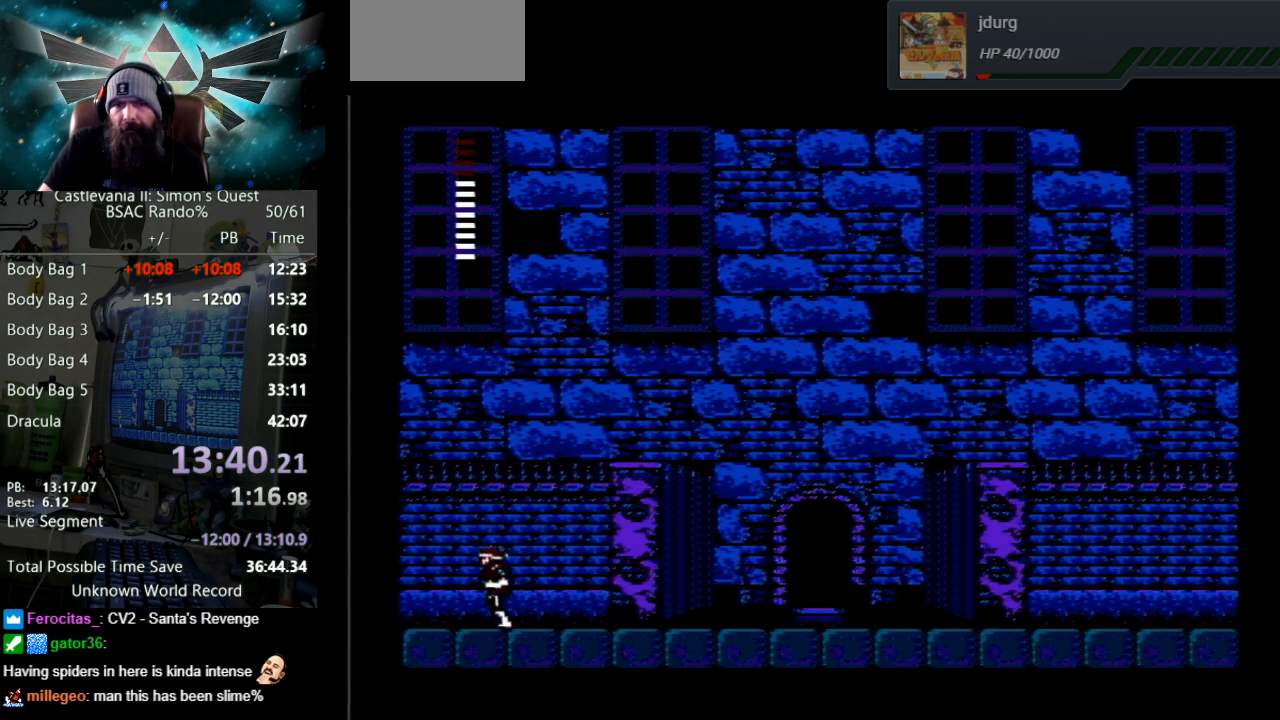
{"buttons": ["DPAD_LEFT"], "events": []}